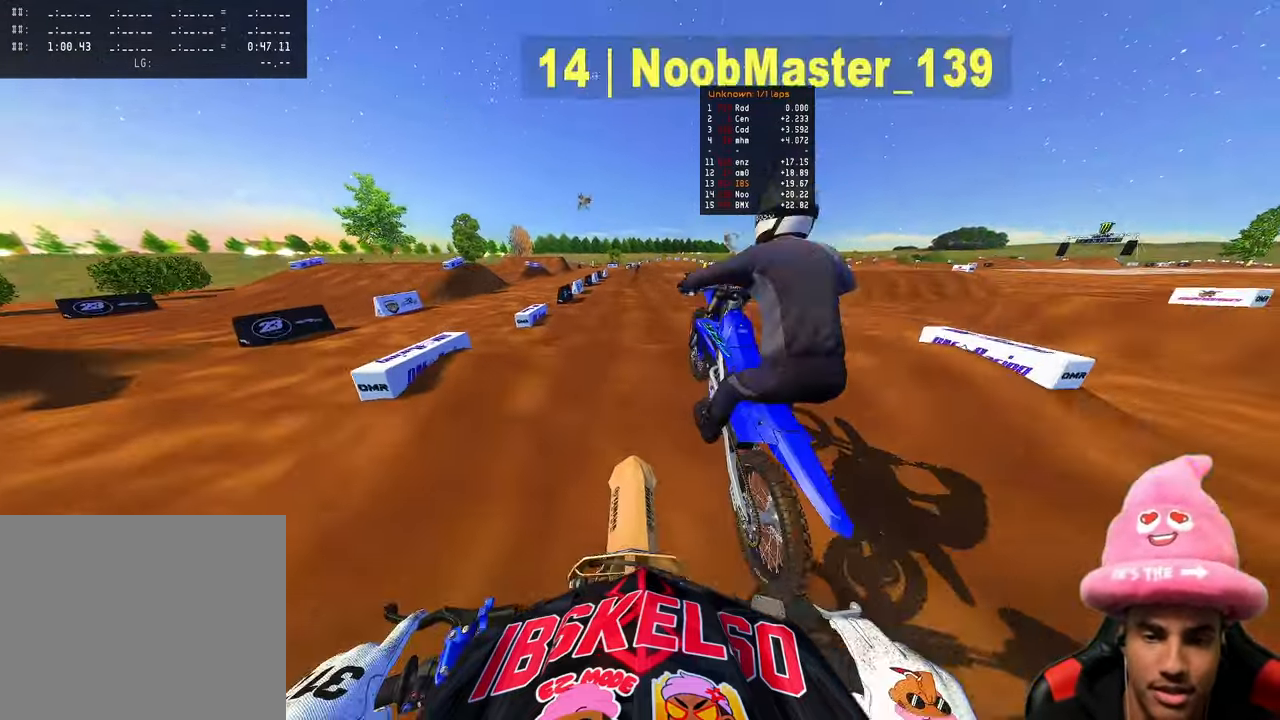
Gameplay with a controller (PlayStation layout); each line is a JSON object with the inputs held at the frame after it. "events" lists button and stick changes between this image and that frame as [ms after this image, input, new state], when the widget could be followed in between.
{"buttons": ["R2"], "left_stick": "center", "right_stick": "up-right", "events": [[67, "right_stick", "right"], [367, "right_stick", "up-right"]]}
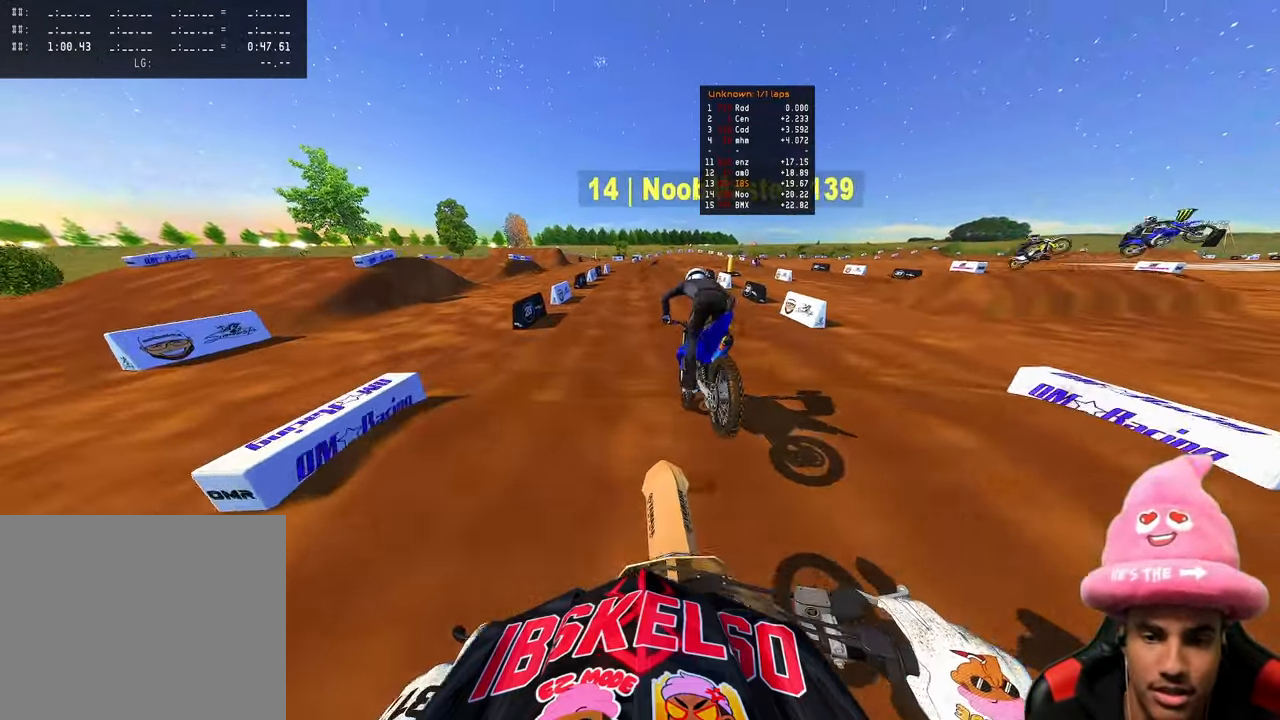
{"buttons": ["R2"], "left_stick": "up", "right_stick": "up", "events": [[17, "right_stick", "center"], [83, "left_stick", "up"], [217, "right_stick", "up-left"], [267, "right_stick", "up"]]}
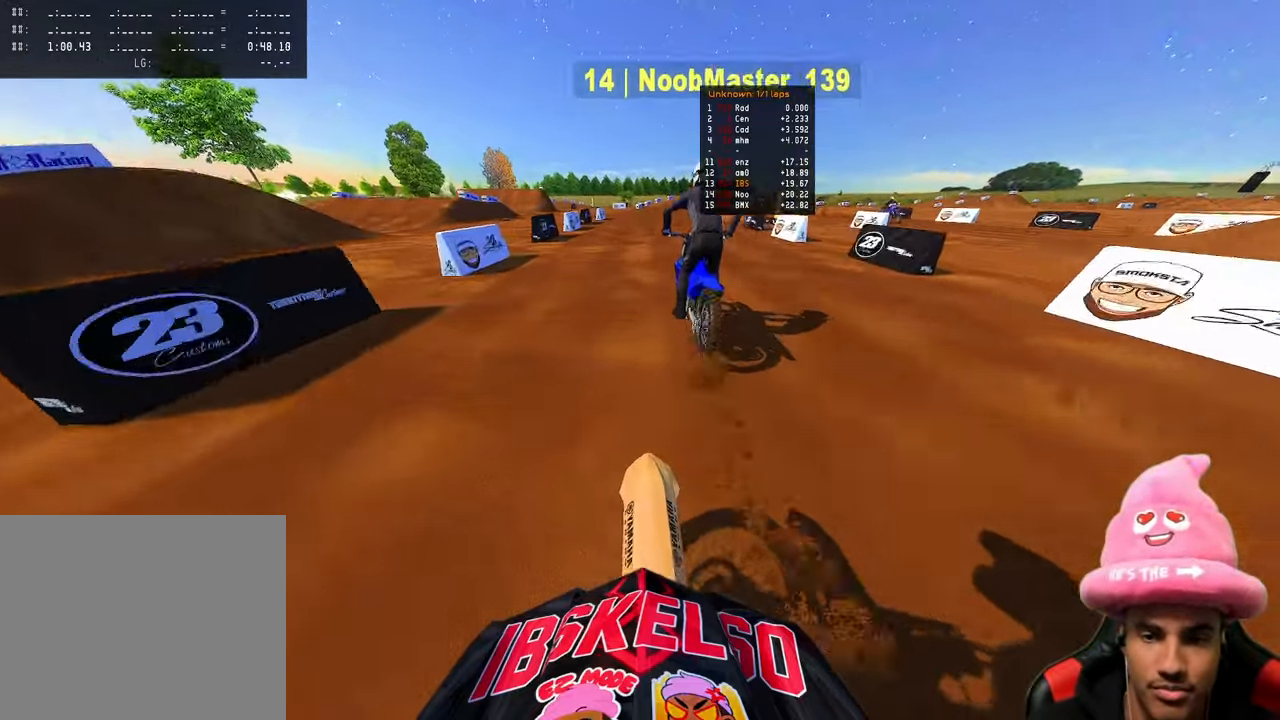
{"buttons": ["R2"], "left_stick": "up", "right_stick": "up", "events": [[100, "left_stick", "up-right"], [500, "left_stick", "up"]]}
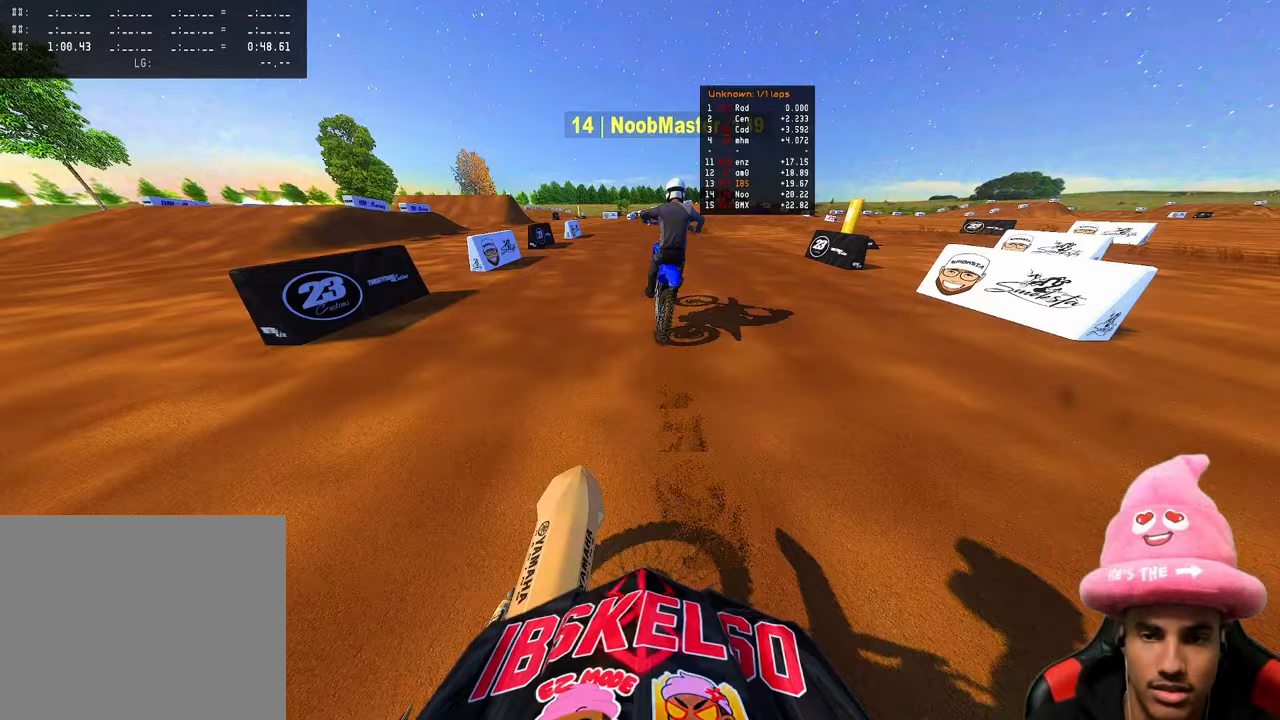
{"buttons": ["R2"], "left_stick": "up", "right_stick": "up", "events": []}
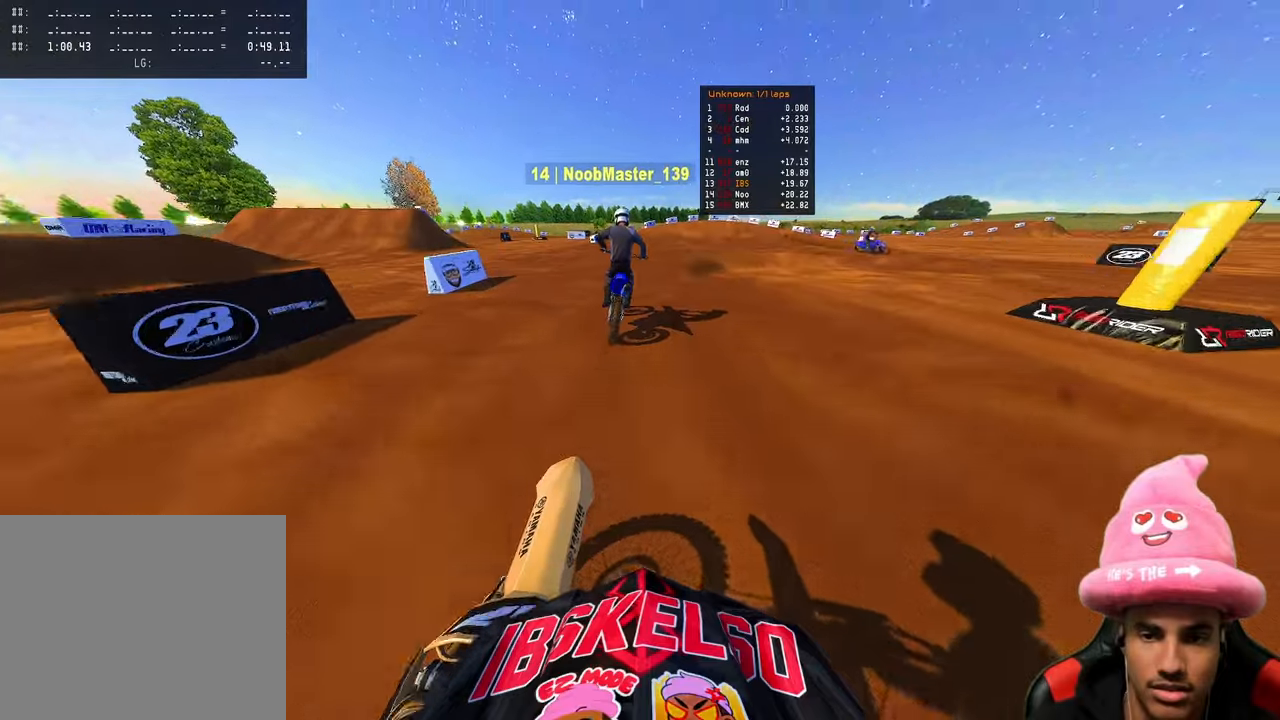
{"buttons": [], "left_stick": "up-right", "right_stick": "down-left", "events": [[100, "right_stick", "center"], [217, "R2", "up"], [333, "left_stick", "up-right"], [400, "right_stick", "down-left"]]}
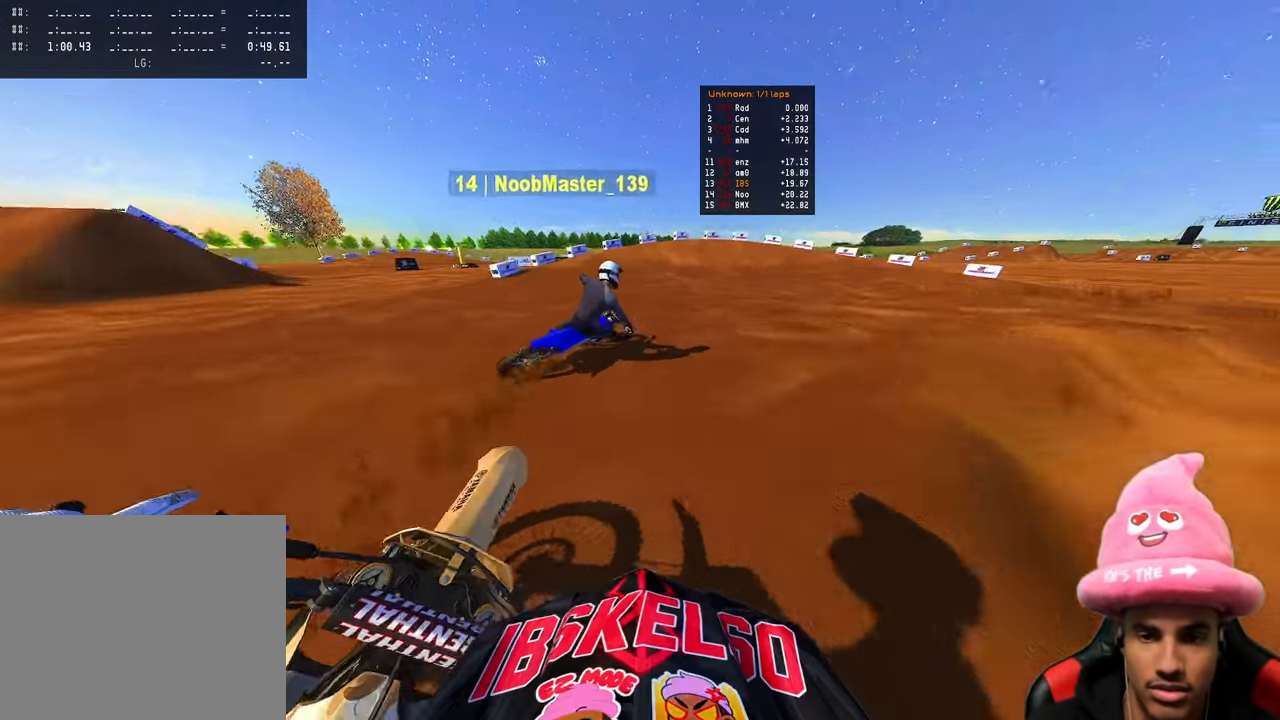
{"buttons": ["R2"], "left_stick": "up-right", "right_stick": "up-left", "events": [[367, "R2", "down"], [450, "right_stick", "up-left"]]}
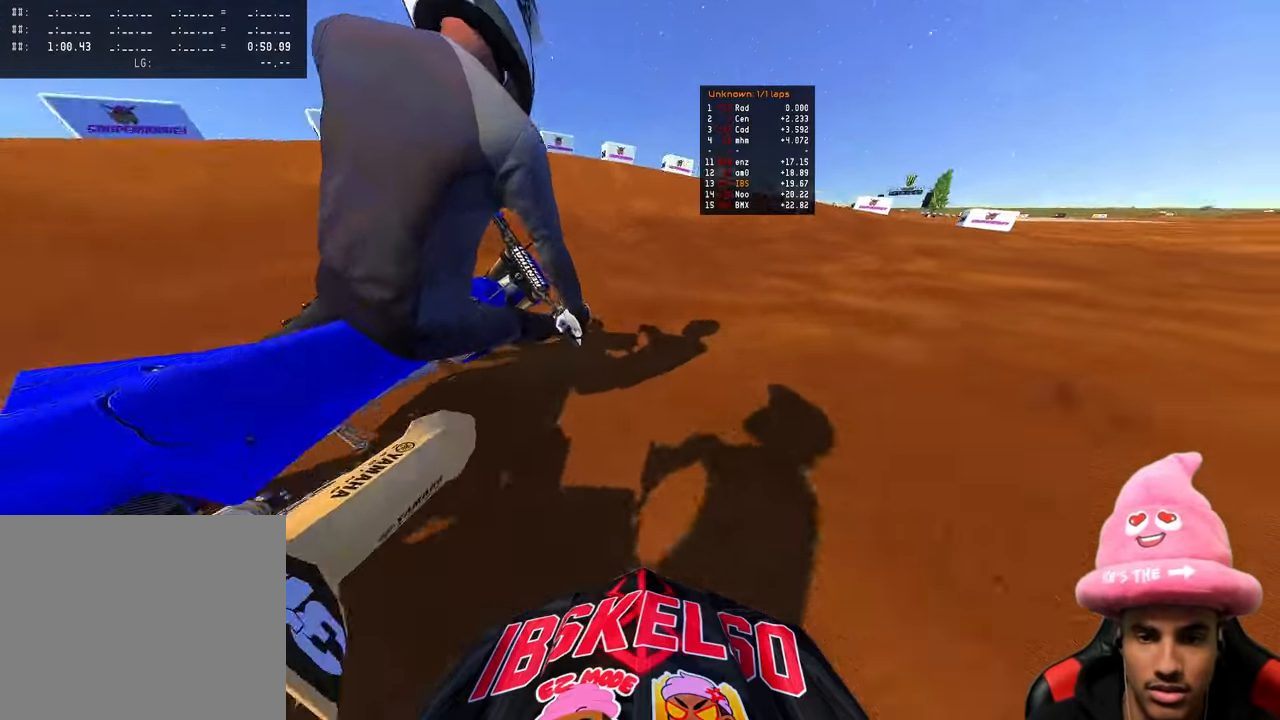
{"buttons": ["L2"], "left_stick": "up-right", "right_stick": "left", "events": [[17, "right_stick", "up"], [217, "right_stick", "up-left"], [267, "R2", "up"], [350, "L2", "down"], [467, "right_stick", "left"]]}
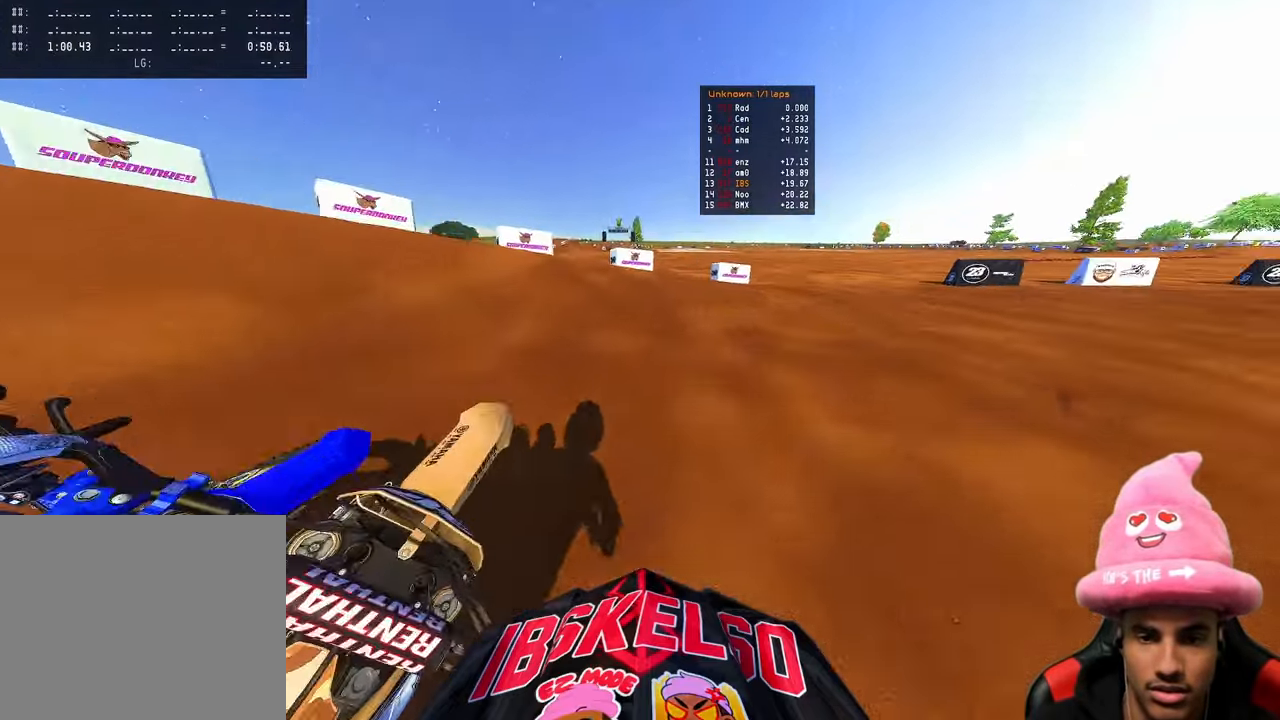
{"buttons": ["R2"], "left_stick": "up-right", "right_stick": "up", "events": [[117, "R2", "down"], [183, "right_stick", "up-left"], [317, "right_stick", "up"], [450, "L2", "up"]]}
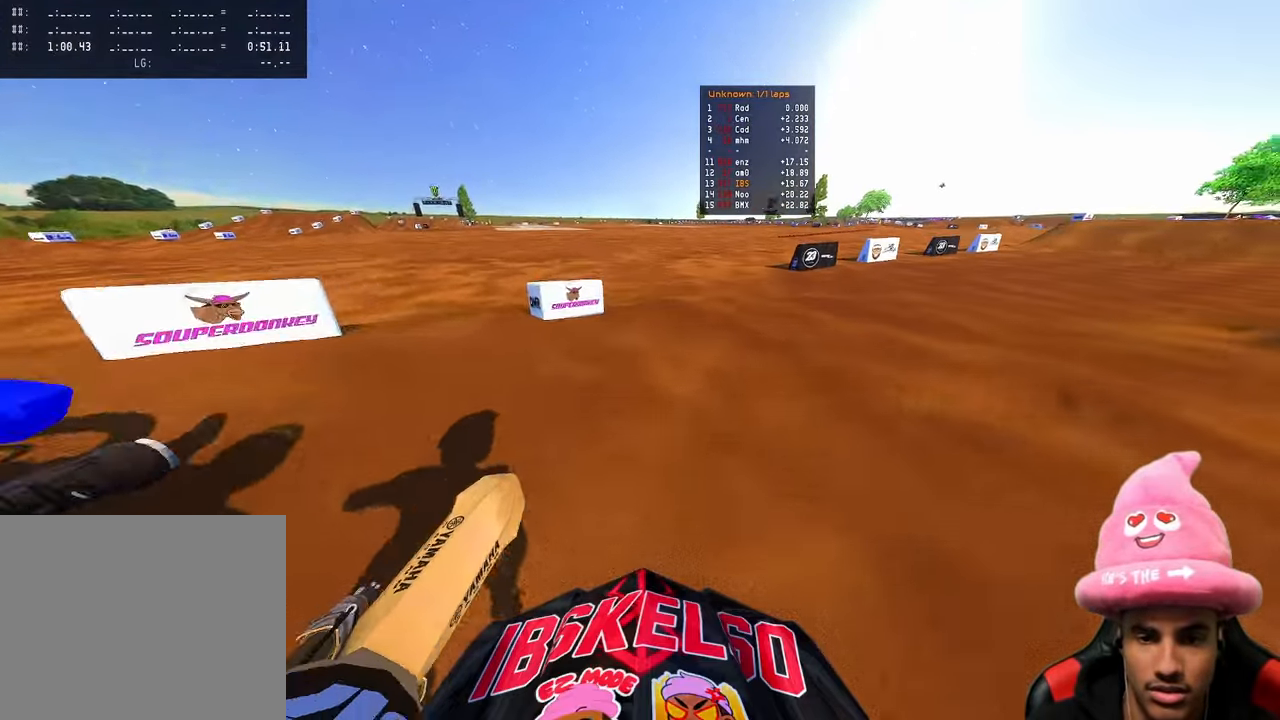
{"buttons": ["R2"], "left_stick": "up-right", "right_stick": "up-left", "events": [[50, "L2", "down"], [83, "right_stick", "left"], [167, "R3", "down"], [250, "L2", "up"], [317, "right_stick", "up-left"], [367, "R3", "up"]]}
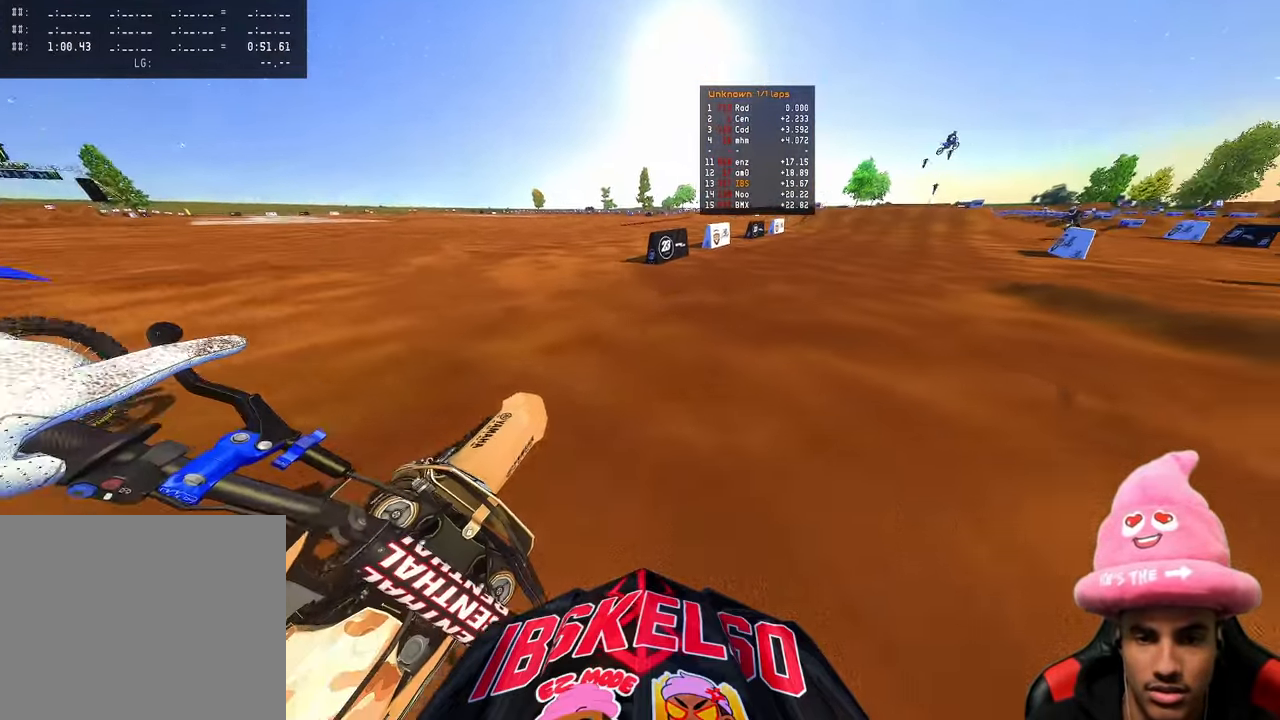
{"buttons": ["R2"], "left_stick": "up", "right_stick": "up", "events": [[33, "left_stick", "up"], [217, "right_stick", "up"]]}
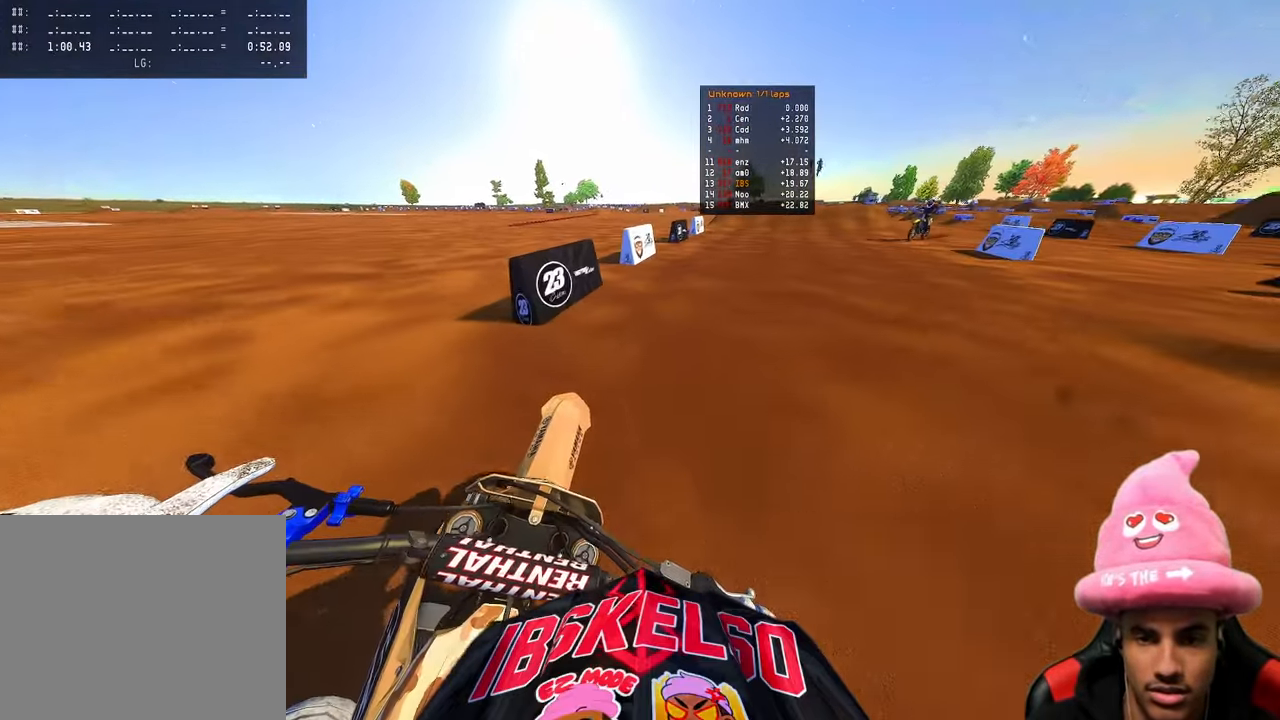
{"buttons": ["R2", "R3"], "left_stick": "up-right", "right_stick": "down-left", "events": [[33, "left_stick", "up-right"], [117, "right_stick", "left"], [433, "right_stick", "down-left"], [500, "R3", "down"]]}
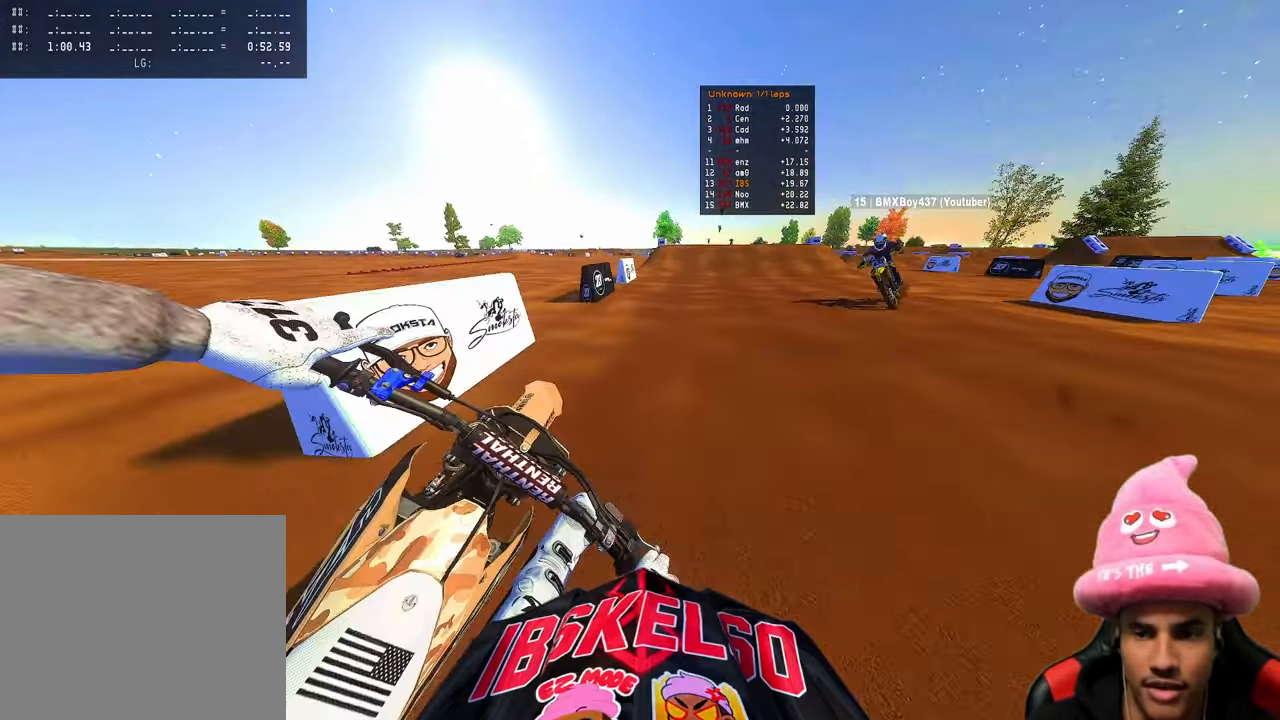
{"buttons": ["R2"], "left_stick": "up", "right_stick": "down-left", "events": [[117, "R3", "up"], [333, "left_stick", "up"]]}
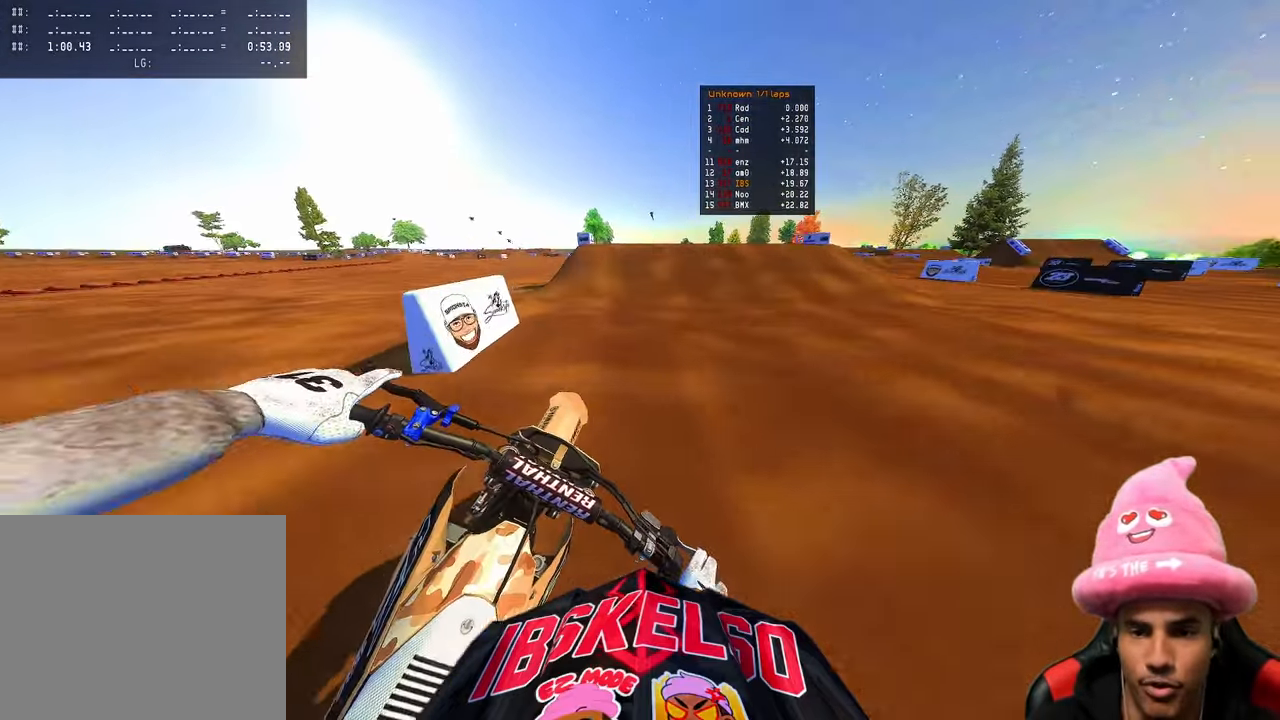
{"buttons": ["R2", "R3"], "left_stick": "left", "right_stick": "center", "events": [[83, "left_stick", "center"], [350, "right_stick", "up-left"], [367, "left_stick", "left"], [400, "R3", "down"], [450, "right_stick", "center"]]}
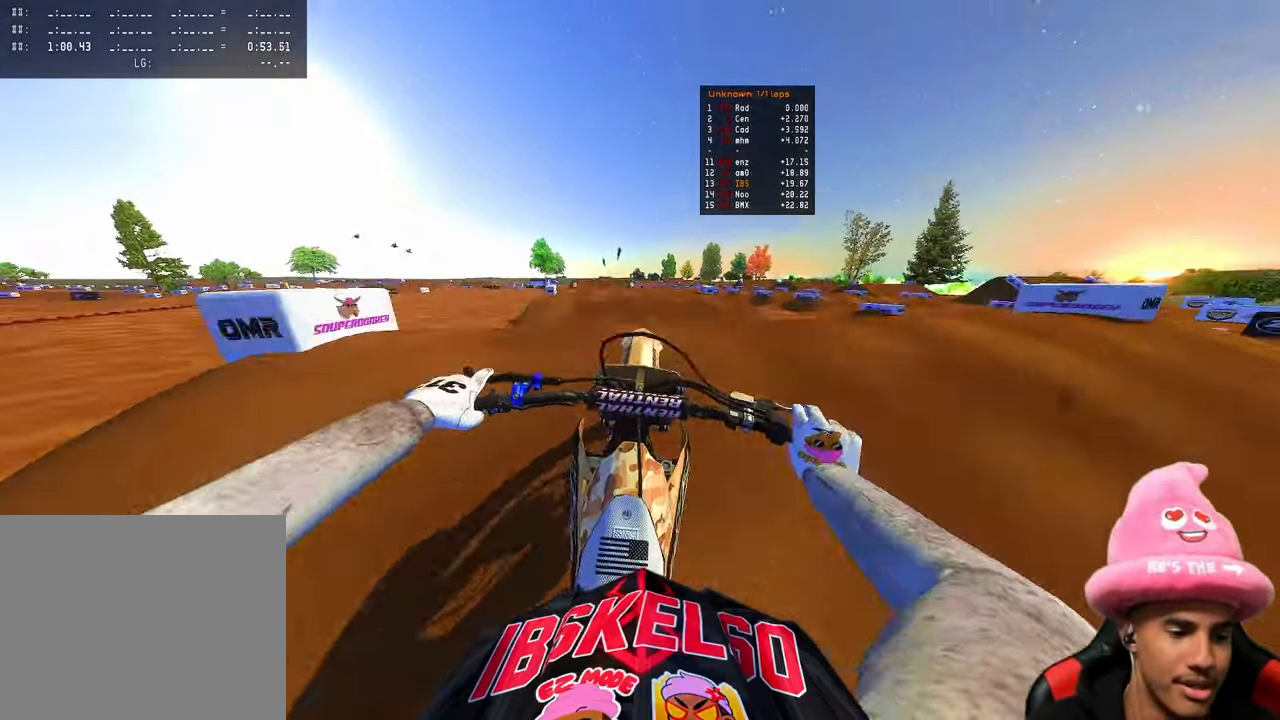
{"buttons": [], "left_stick": "up-right", "right_stick": "right", "events": [[33, "R2", "up"], [33, "right_stick", "down-right"], [50, "R3", "up"], [83, "left_stick", "center"], [150, "left_stick", "up-right"], [267, "right_stick", "right"]]}
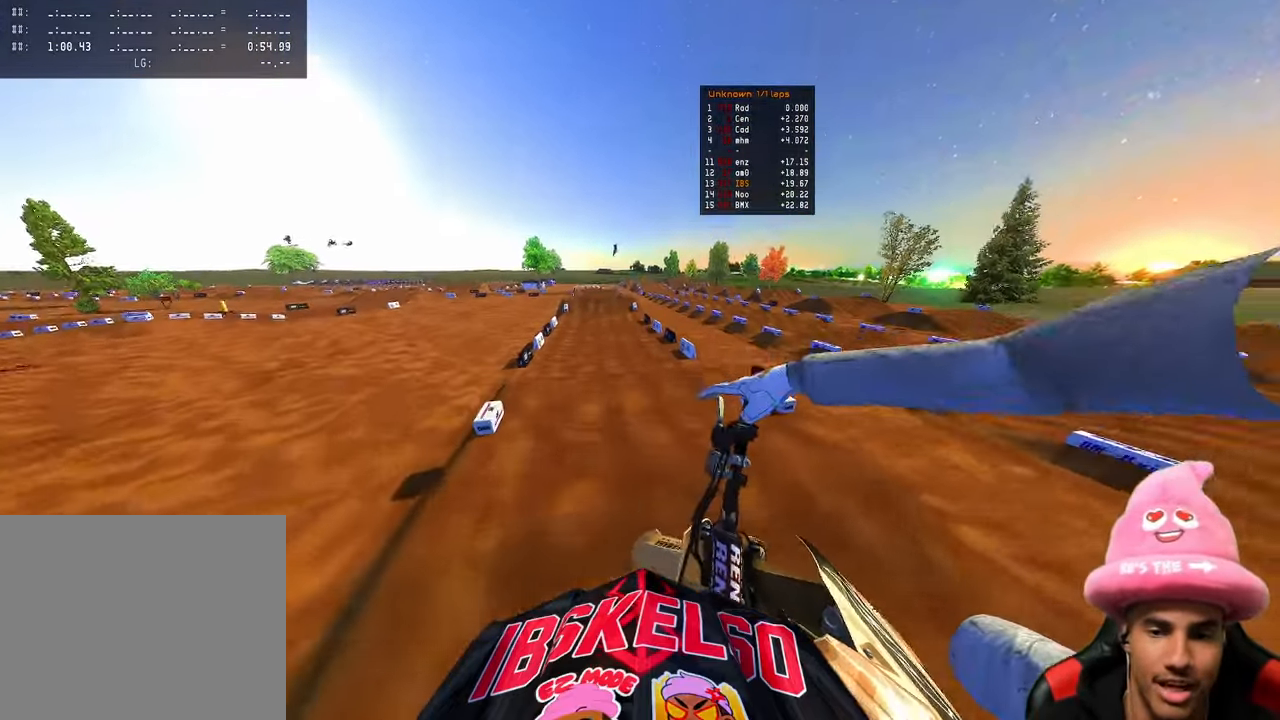
{"buttons": ["R2"], "left_stick": "left", "right_stick": "down-left", "events": [[33, "right_stick", "center"], [83, "R2", "down"], [150, "left_stick", "up-left"], [183, "R3", "down"], [267, "R3", "up"], [300, "left_stick", "left"], [317, "right_stick", "down"], [417, "right_stick", "down-left"]]}
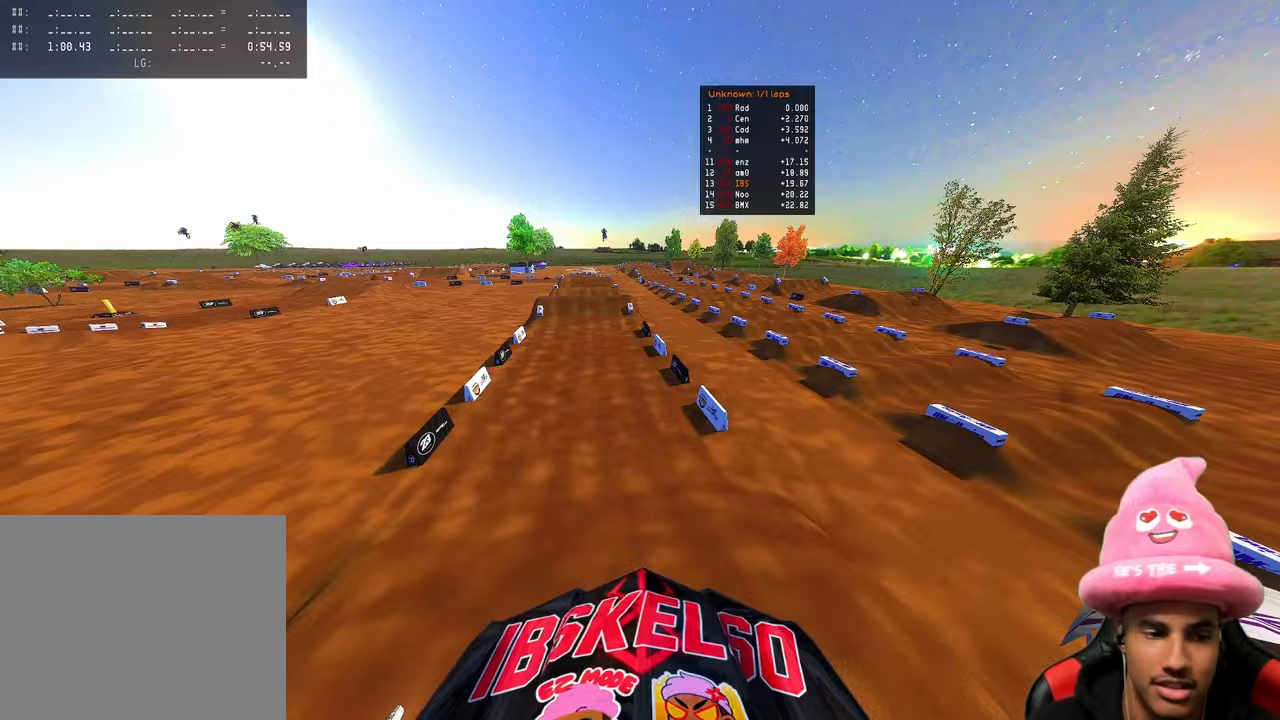
{"buttons": ["R2"], "left_stick": "center", "right_stick": "up", "events": [[200, "right_stick", "center"], [250, "left_stick", "center"], [250, "right_stick", "up"]]}
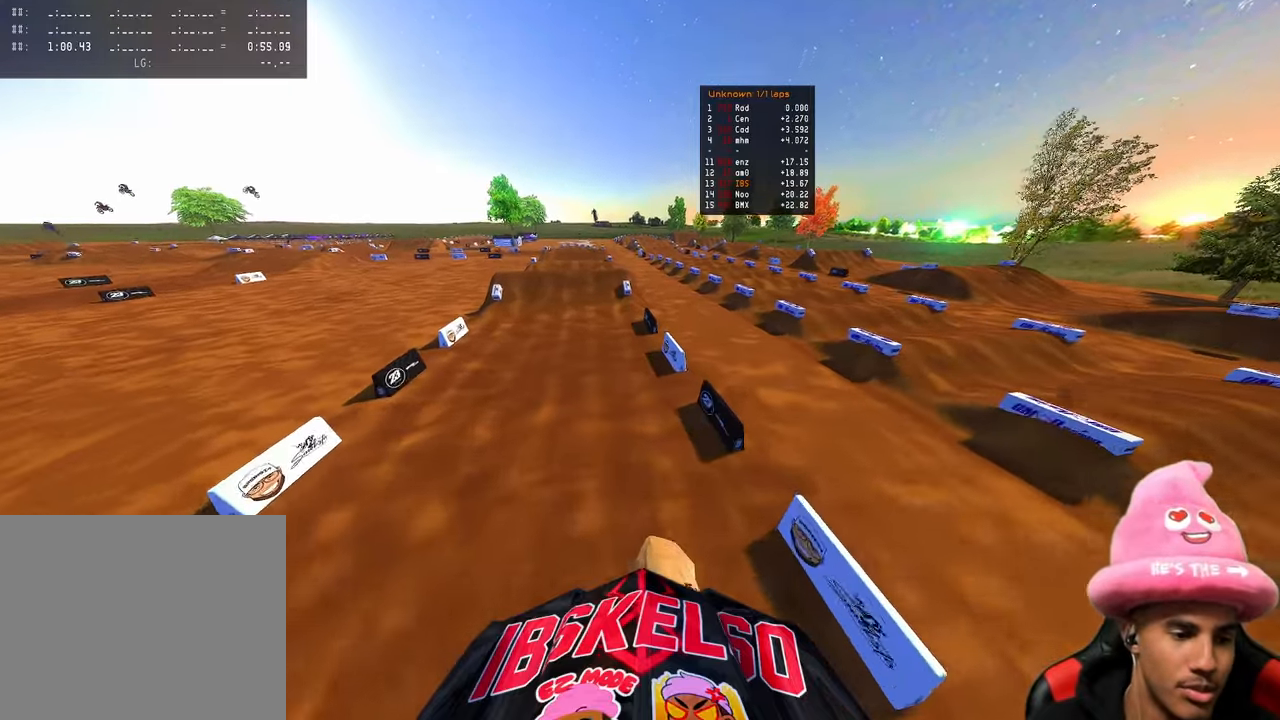
{"buttons": ["R2"], "left_stick": "up", "right_stick": "center", "events": [[283, "left_stick", "up-left"], [367, "left_stick", "up"], [467, "right_stick", "center"]]}
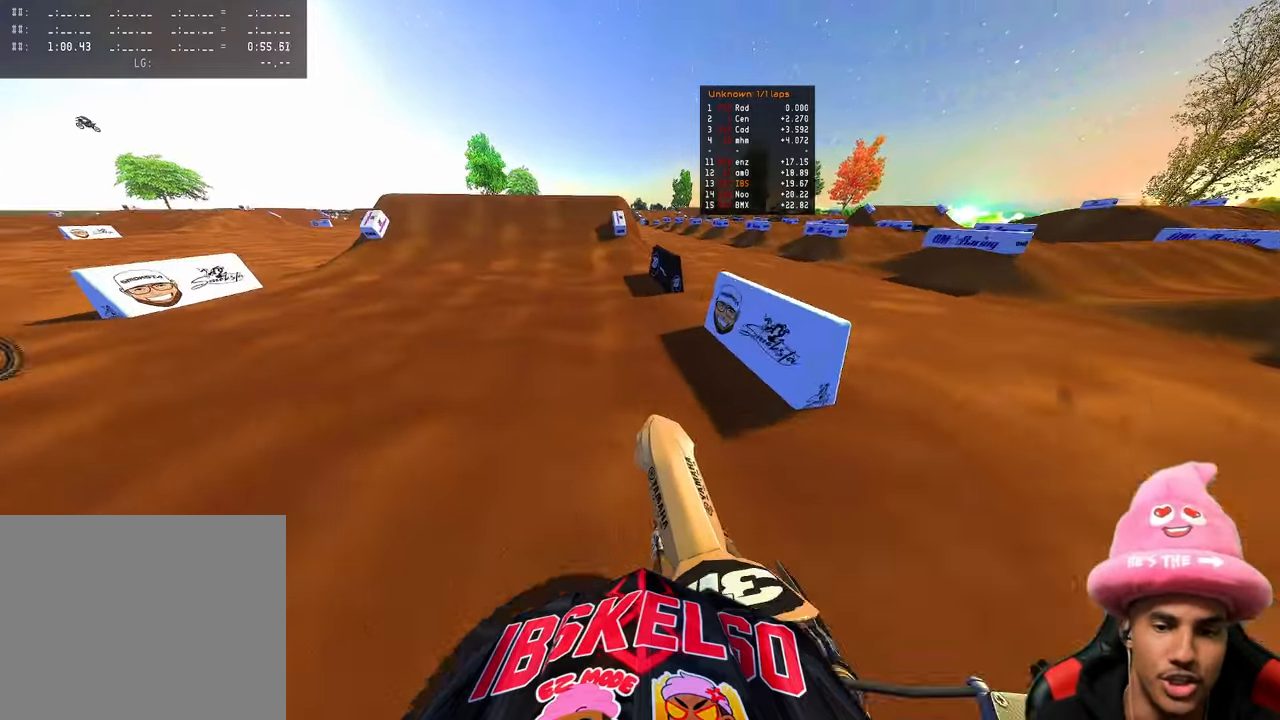
{"buttons": ["R2"], "left_stick": "center", "right_stick": "center", "events": [[117, "right_stick", "up"], [383, "right_stick", "center"], [450, "left_stick", "center"]]}
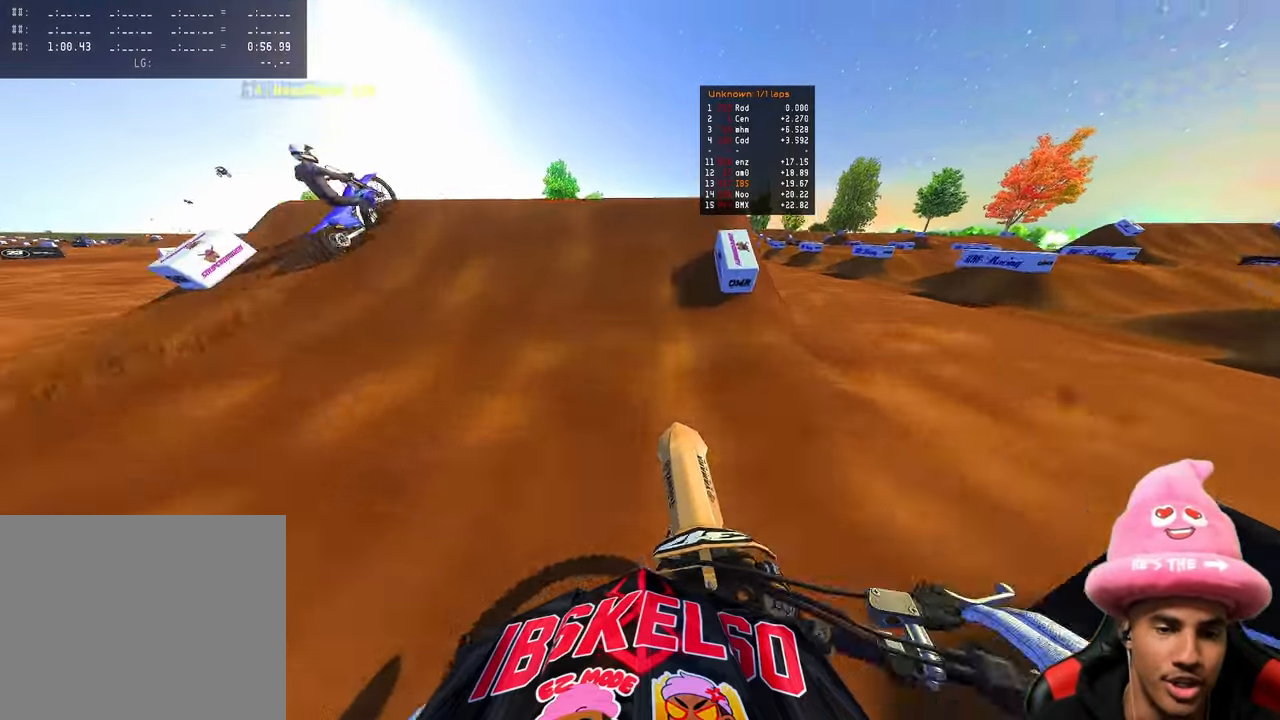
{"buttons": [], "left_stick": "left", "right_stick": "right", "events": [[67, "right_stick", "up"], [217, "R3", "down"], [217, "left_stick", "left"], [300, "R2", "up"], [300, "R3", "up"], [417, "right_stick", "right"]]}
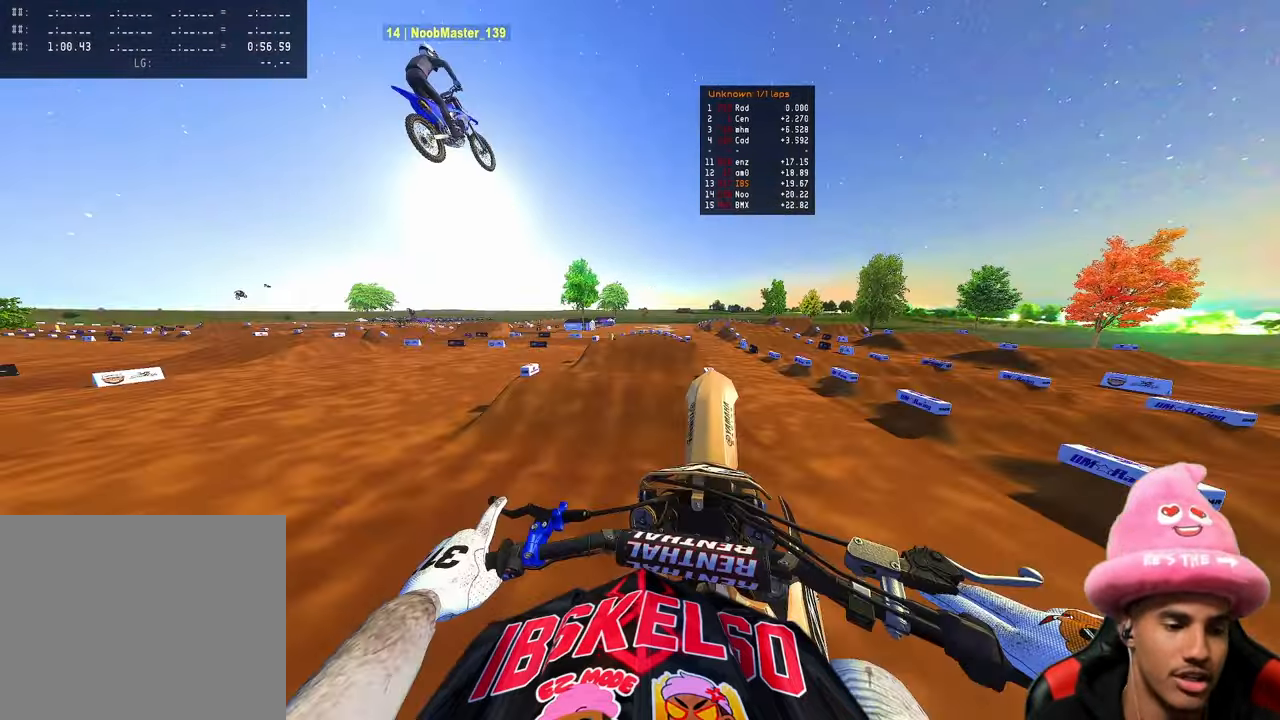
{"buttons": [], "left_stick": "up-right", "right_stick": "center", "events": [[50, "left_stick", "up-right"], [350, "right_stick", "center"]]}
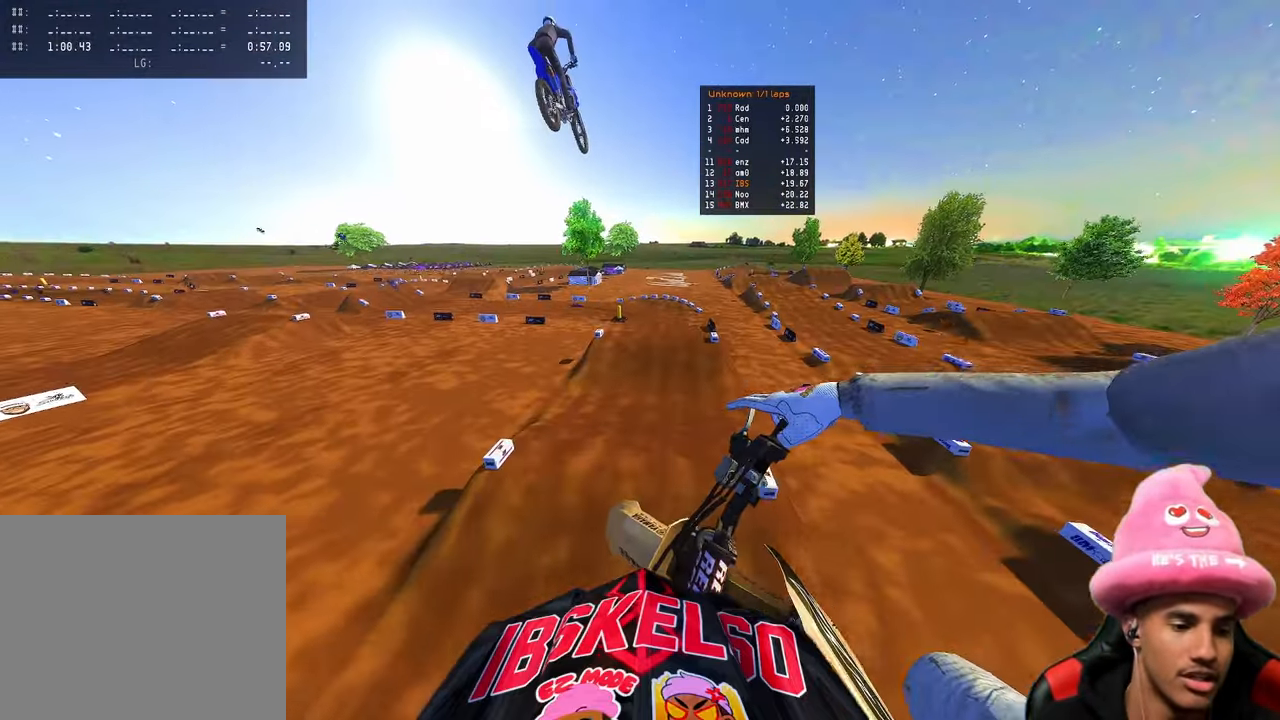
{"buttons": ["R2"], "left_stick": "center", "right_stick": "up", "events": [[17, "R2", "down"], [100, "R3", "down"], [100, "left_stick", "center"], [183, "R3", "up"], [367, "right_stick", "up"]]}
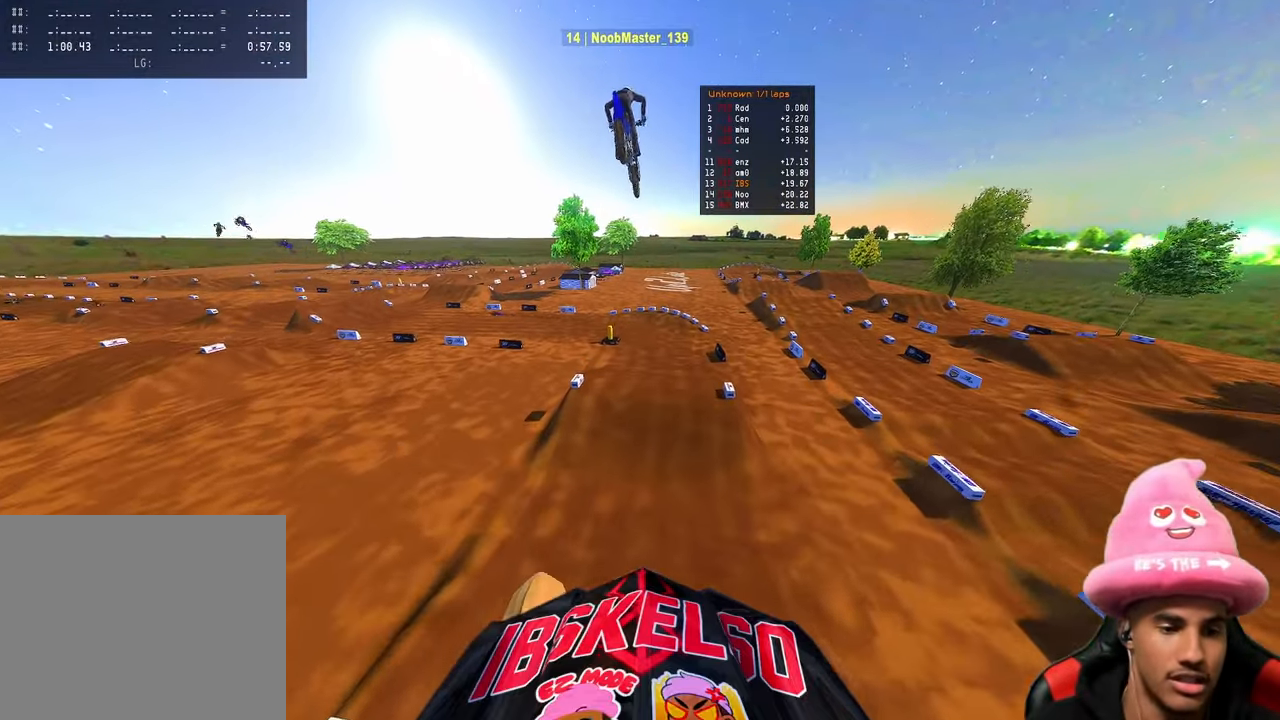
{"buttons": ["R2"], "left_stick": "up", "right_stick": "up", "events": [[17, "left_stick", "up-left"], [367, "left_stick", "up"]]}
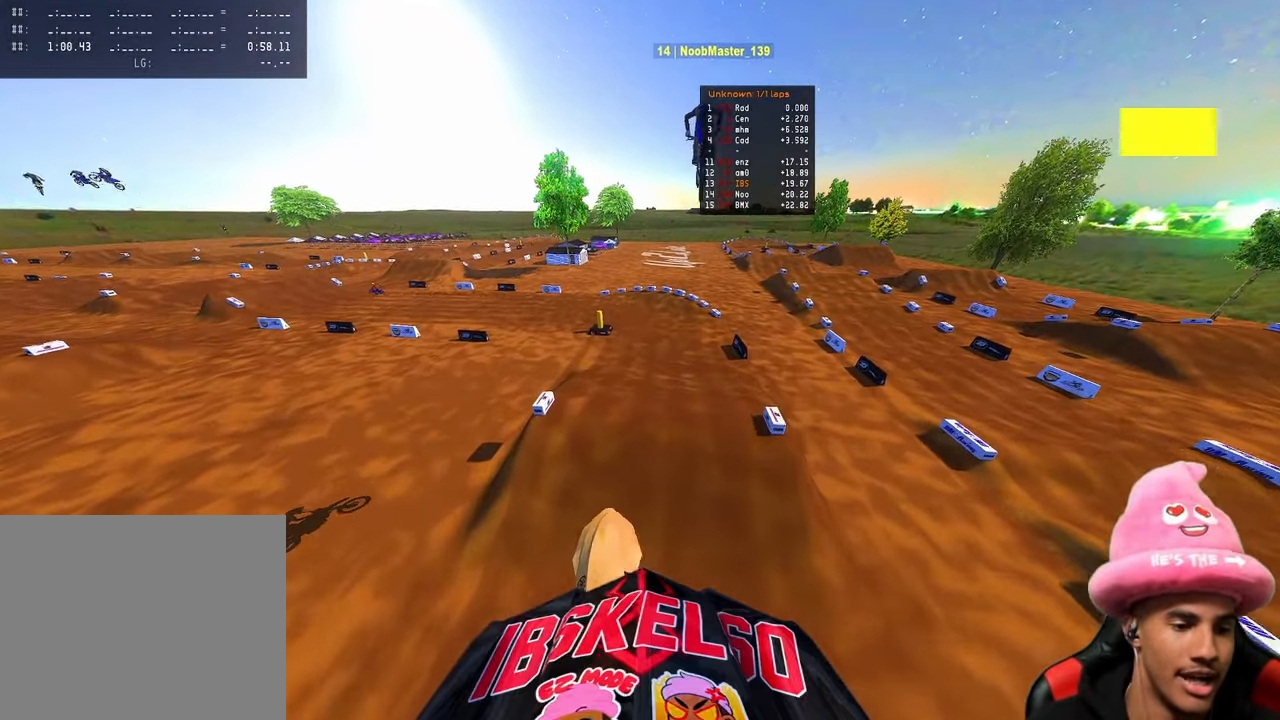
{"buttons": [], "left_stick": "center", "right_stick": "center", "events": [[17, "left_stick", "up-right"], [267, "left_stick", "center"], [283, "right_stick", "center"], [350, "R2", "up"]]}
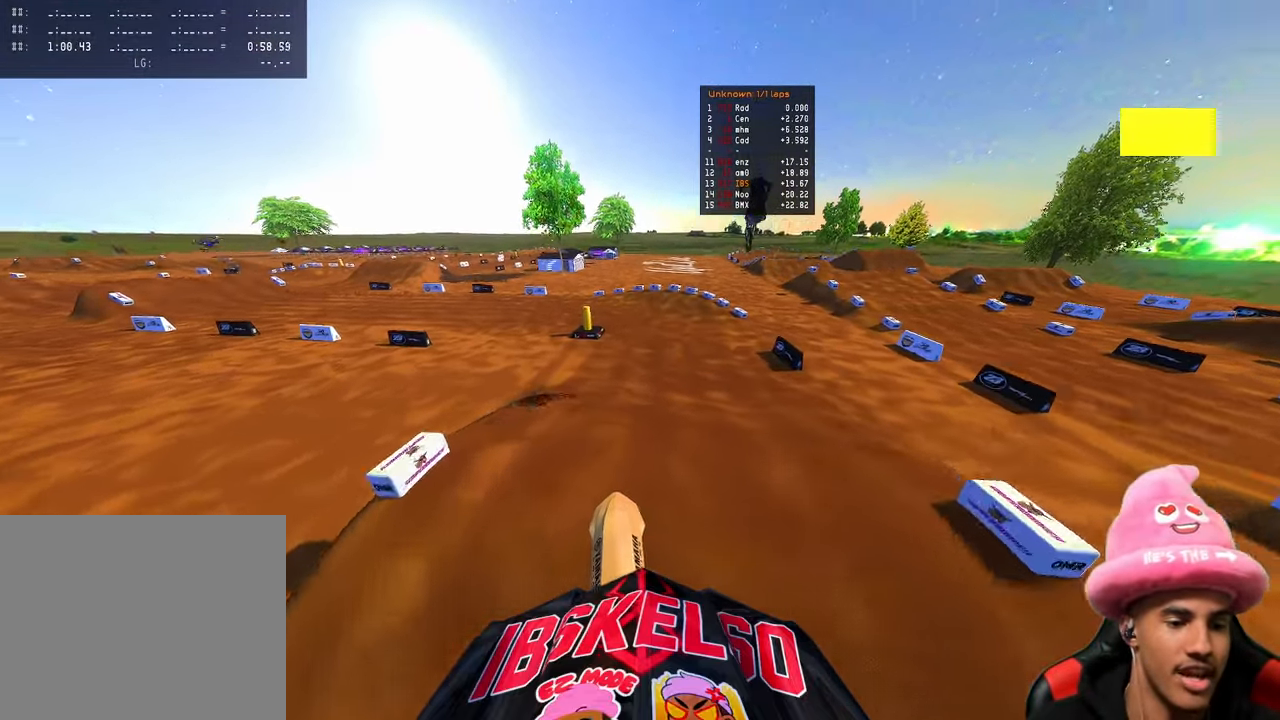
{"buttons": [], "left_stick": "center", "right_stick": "up", "events": [[233, "right_stick", "up"]]}
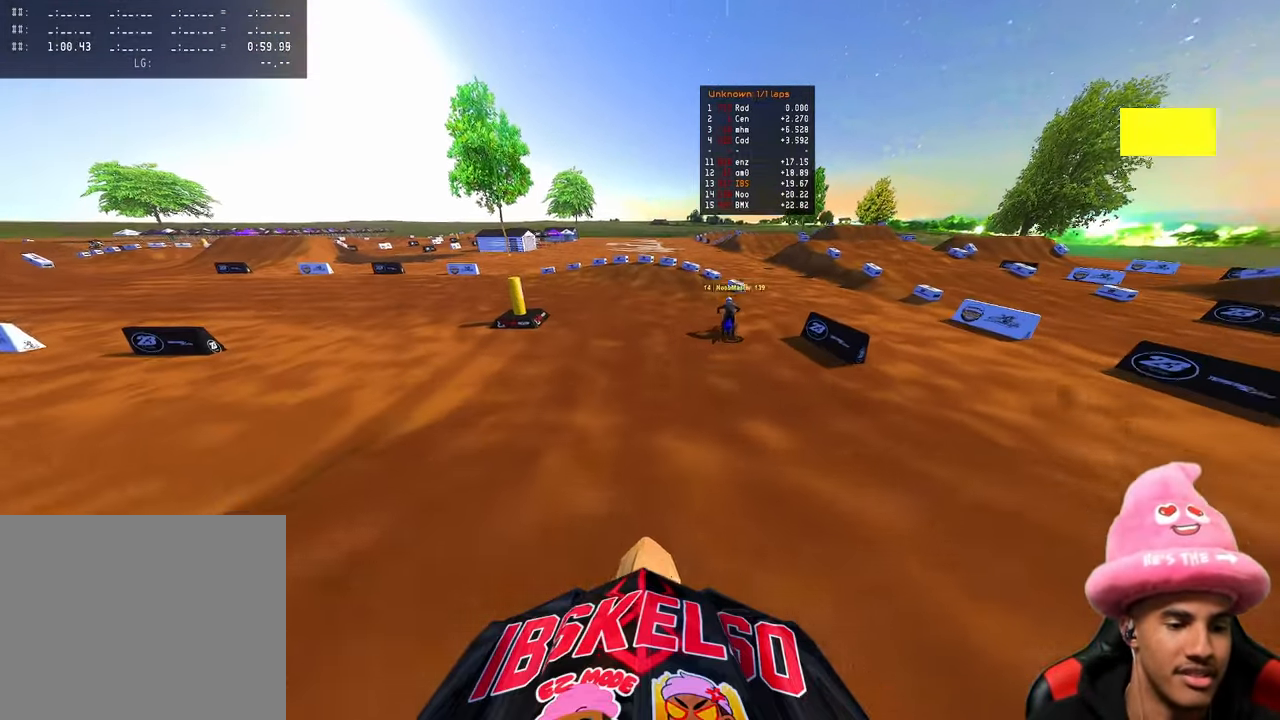
{"buttons": ["R2"], "left_stick": "up-left", "right_stick": "up", "events": [[17, "left_stick", "up-right"], [83, "R2", "down"], [417, "left_stick", "up-left"]]}
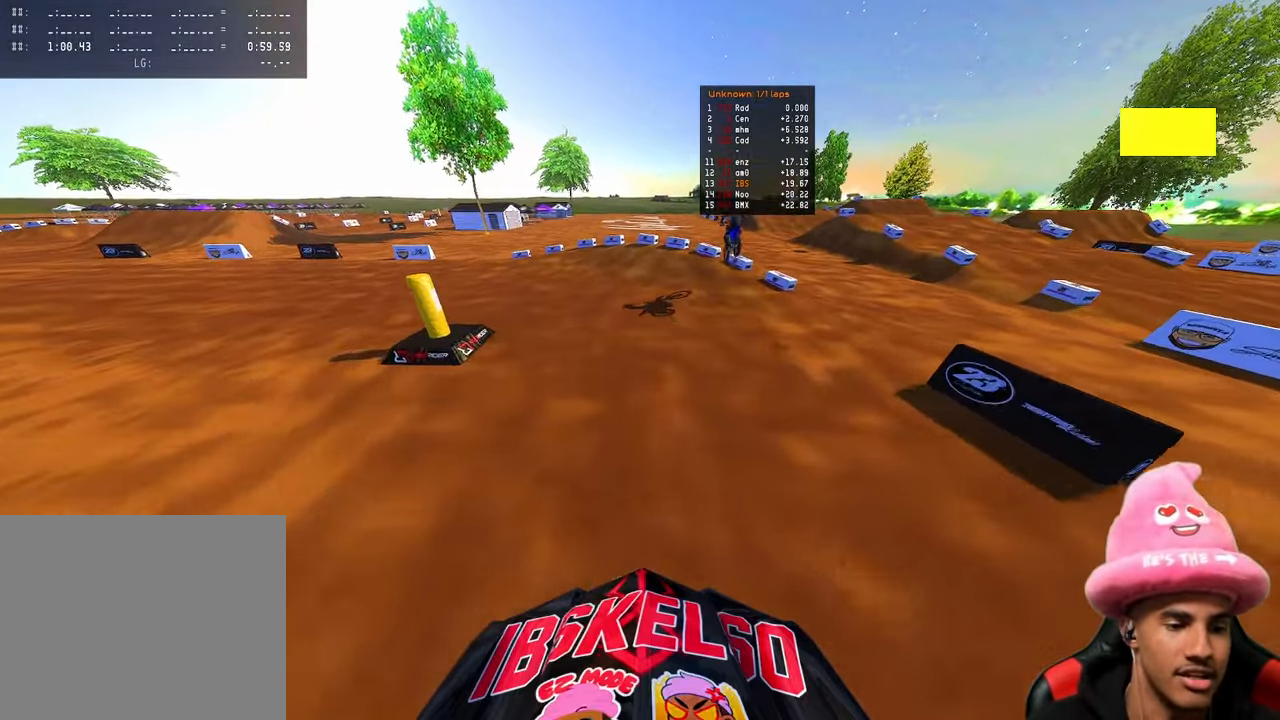
{"buttons": [], "left_stick": "up-left", "right_stick": "up-right", "events": [[267, "right_stick", "center"], [333, "R2", "up"], [333, "R3", "down"], [433, "R3", "up"], [467, "right_stick", "up-right"]]}
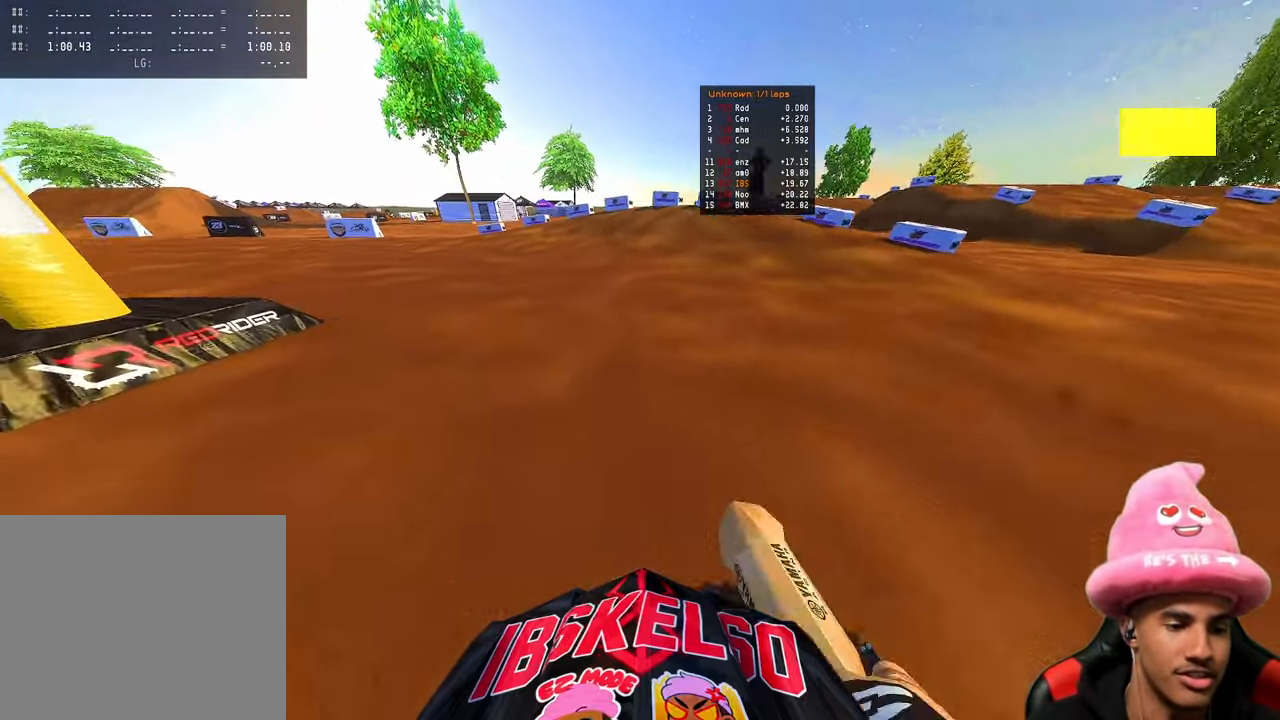
{"buttons": ["R2"], "left_stick": "up-left", "right_stick": "up-right", "events": [[183, "R2", "down"]]}
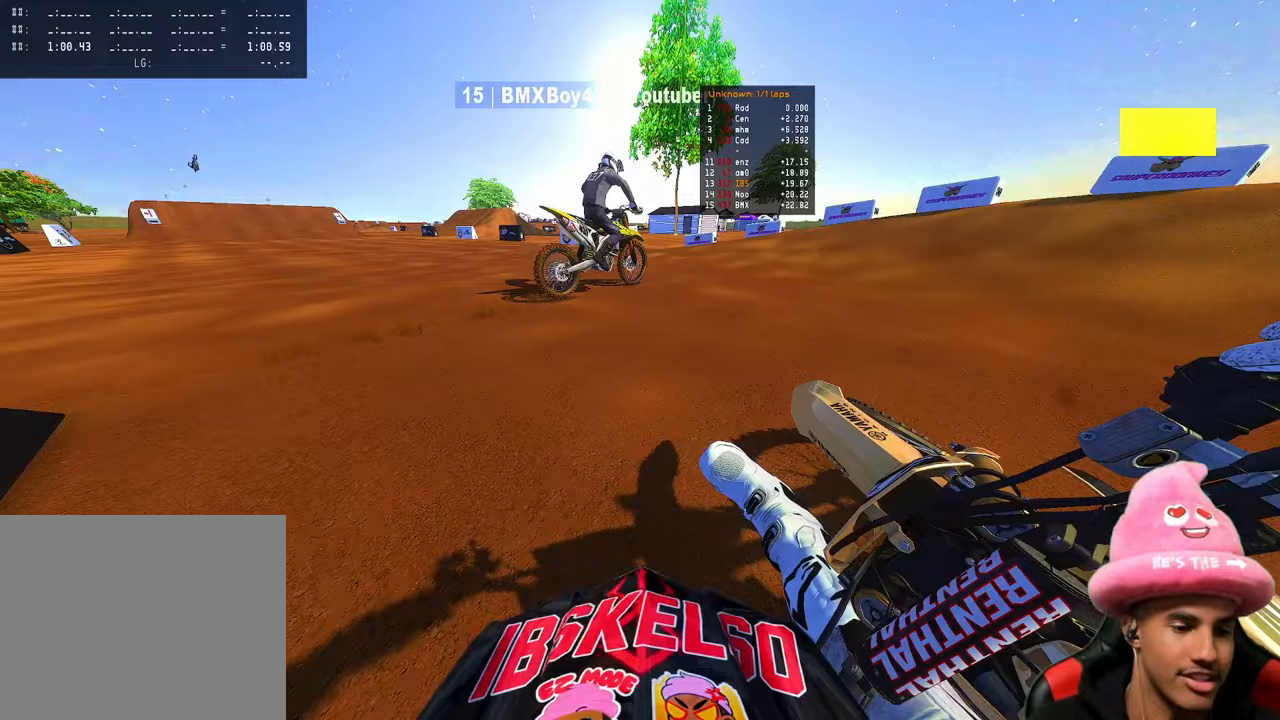
{"buttons": ["R2"], "left_stick": "up-left", "right_stick": "up-right", "events": []}
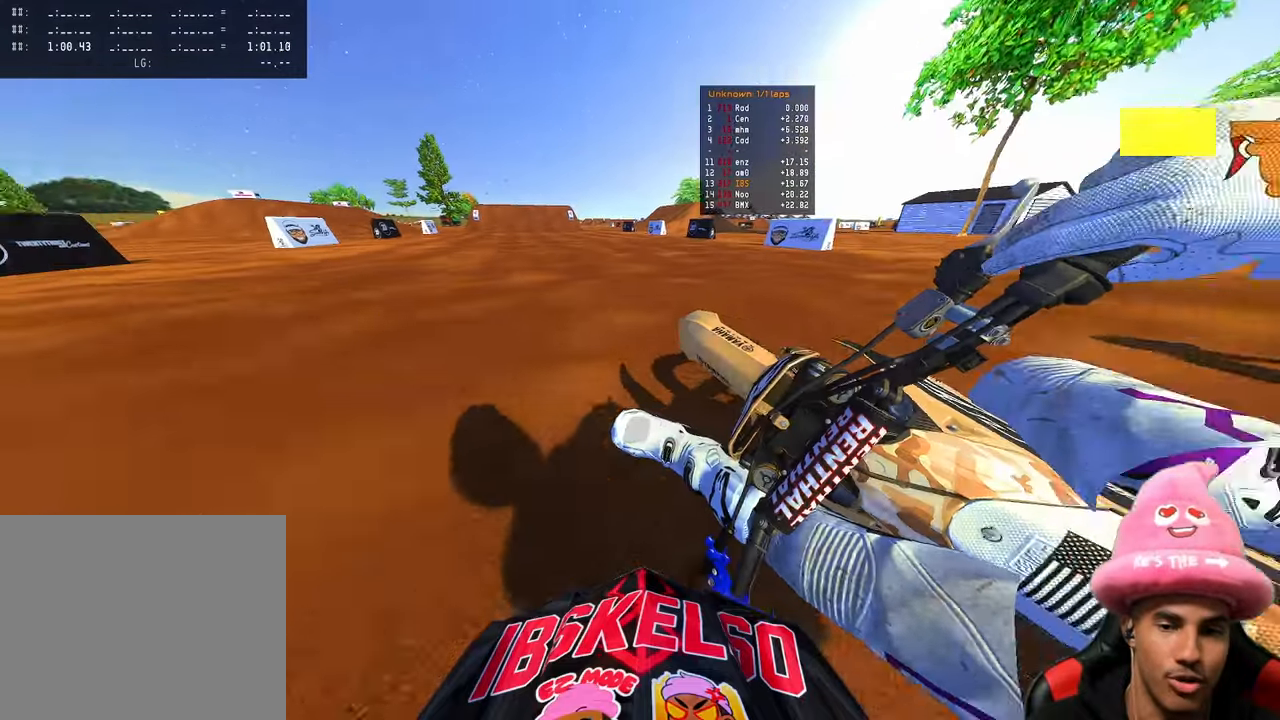
{"buttons": ["R2"], "left_stick": "up", "right_stick": "up", "events": [[100, "left_stick", "up"], [200, "right_stick", "up"], [217, "R2", "up"], [250, "L2", "down"], [417, "L2", "up"], [467, "R2", "down"]]}
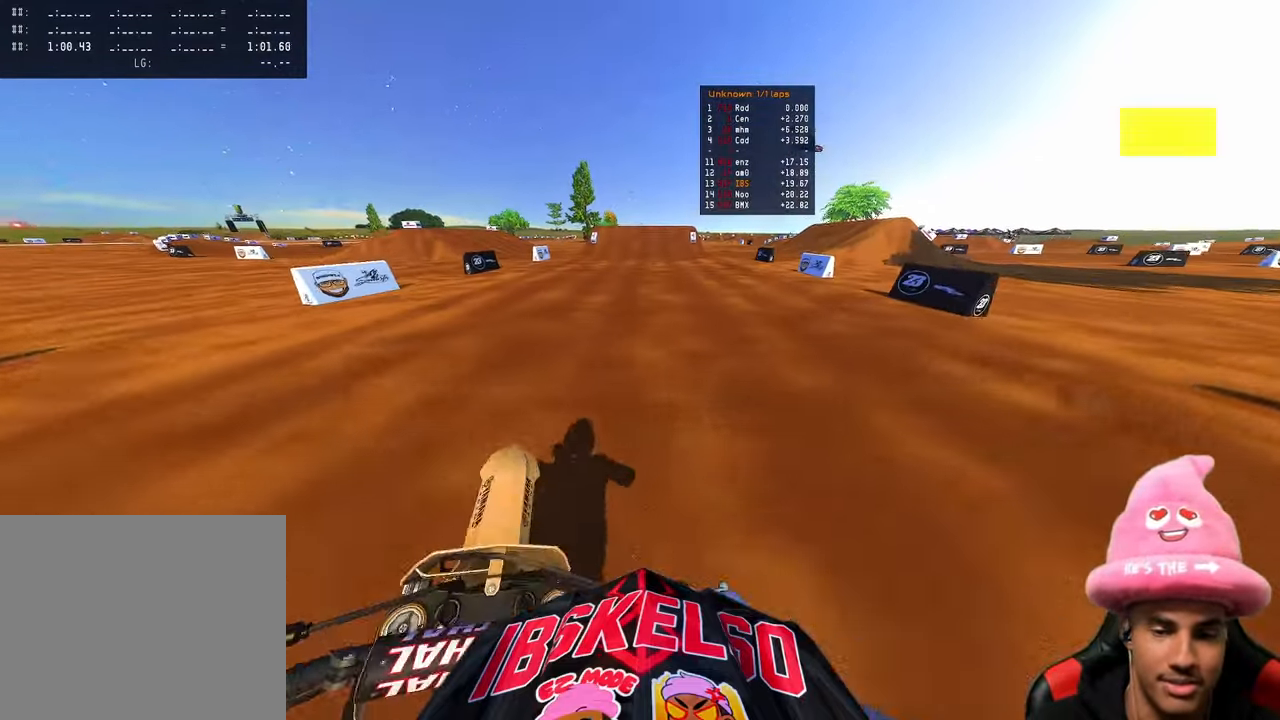
{"buttons": ["R2"], "left_stick": "up", "right_stick": "up", "events": [[50, "R3", "down"], [150, "R3", "up"], [217, "R3", "down"], [333, "R3", "up"]]}